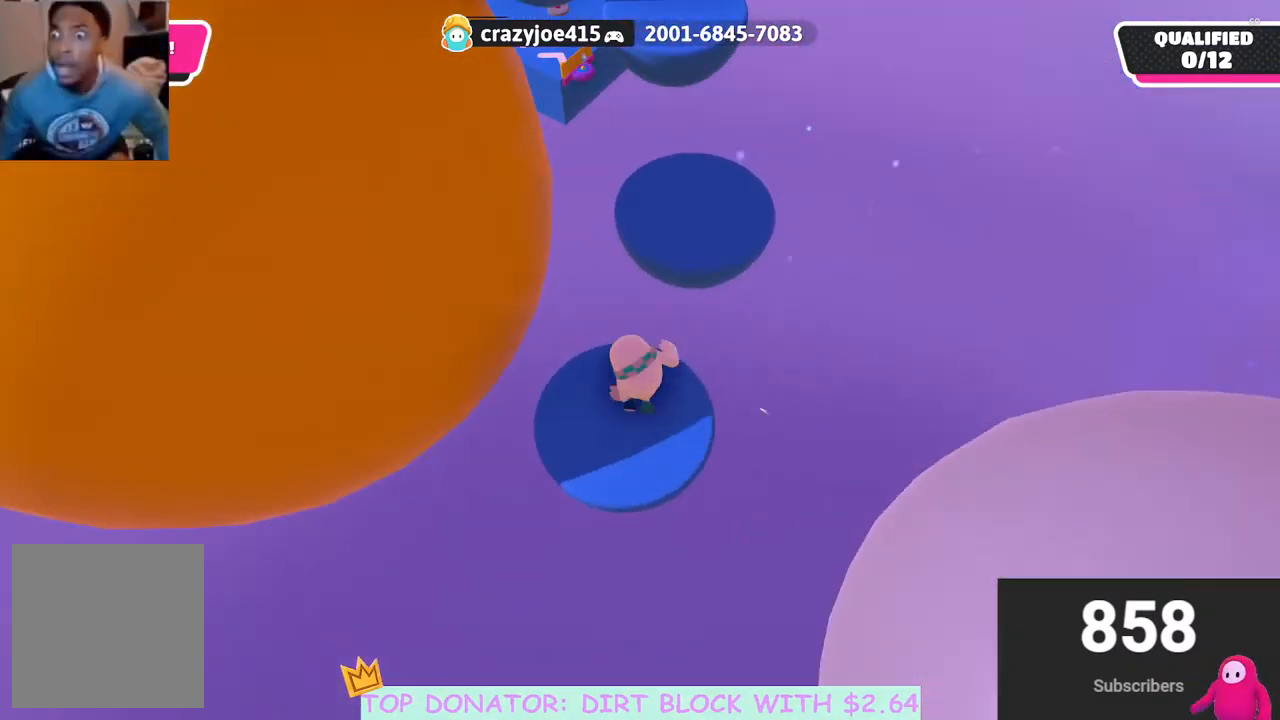
Gameplay with a controller (Xbox layout); each line is a JSON object with the inputs held at the frame after it. "events" lists button and stick changes between this image and that frame as [ms after this image, input, new state], when the widget could be followed in between. Not read: R3.
{"buttons": [], "left_stick": "up", "right_stick": "up-left", "events": [[50, "A", "down"], [133, "left_stick", "up"], [200, "A", "up"], [350, "right_stick", "up-left"]]}
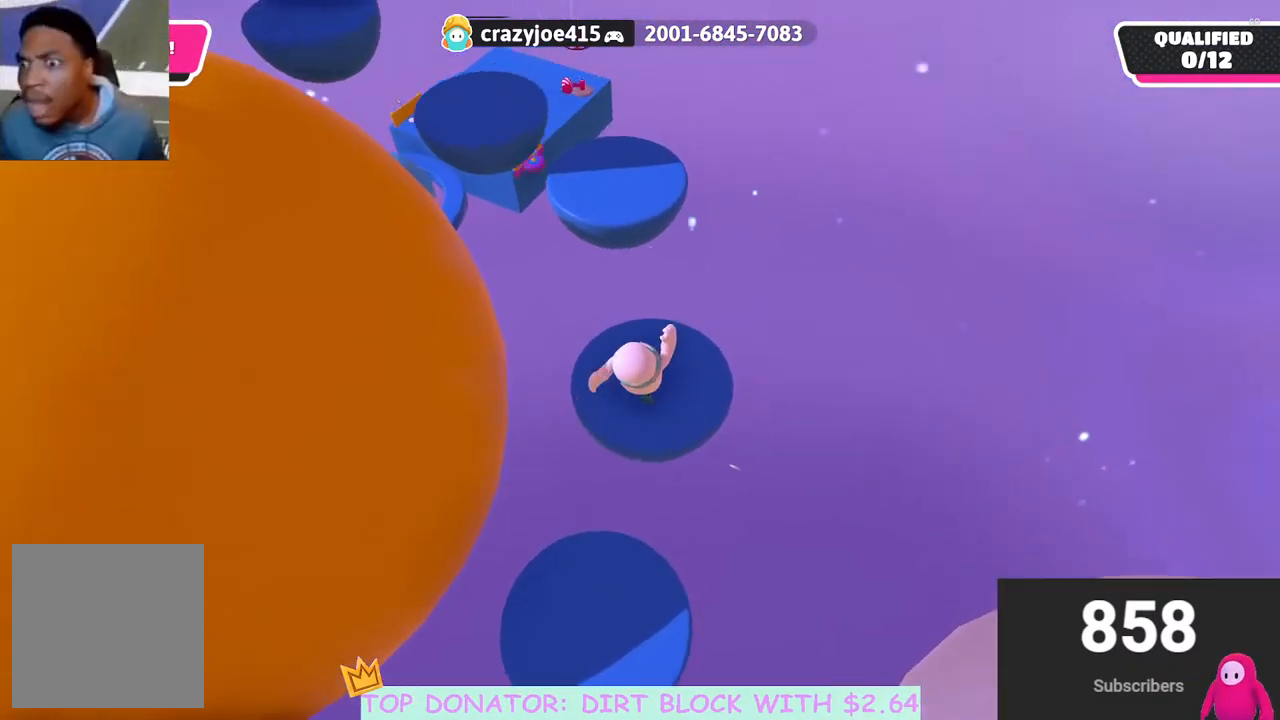
{"buttons": [], "left_stick": "up", "right_stick": "center", "events": [[67, "right_stick", "center"], [217, "A", "down"], [350, "A", "up"]]}
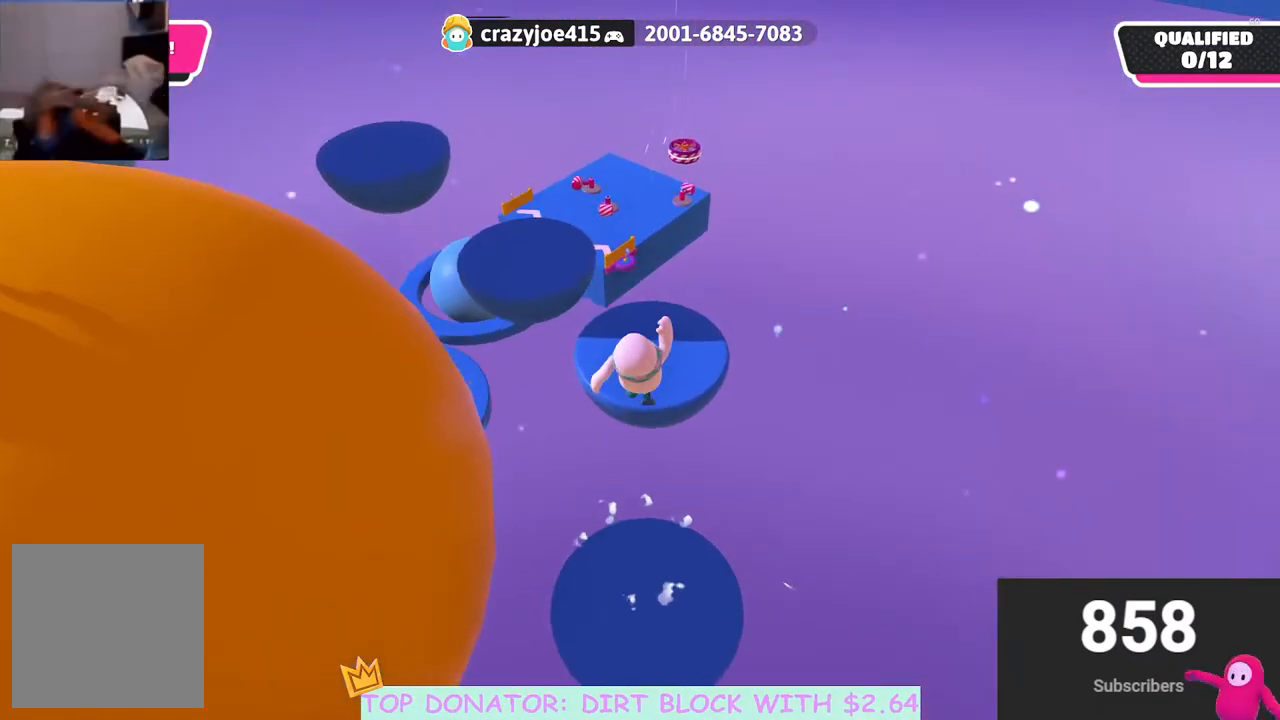
{"buttons": [], "left_stick": "up-left", "right_stick": "center", "events": [[17, "right_stick", "left"], [117, "left_stick", "up-left"], [183, "right_stick", "center"], [233, "A", "down"], [367, "A", "up"]]}
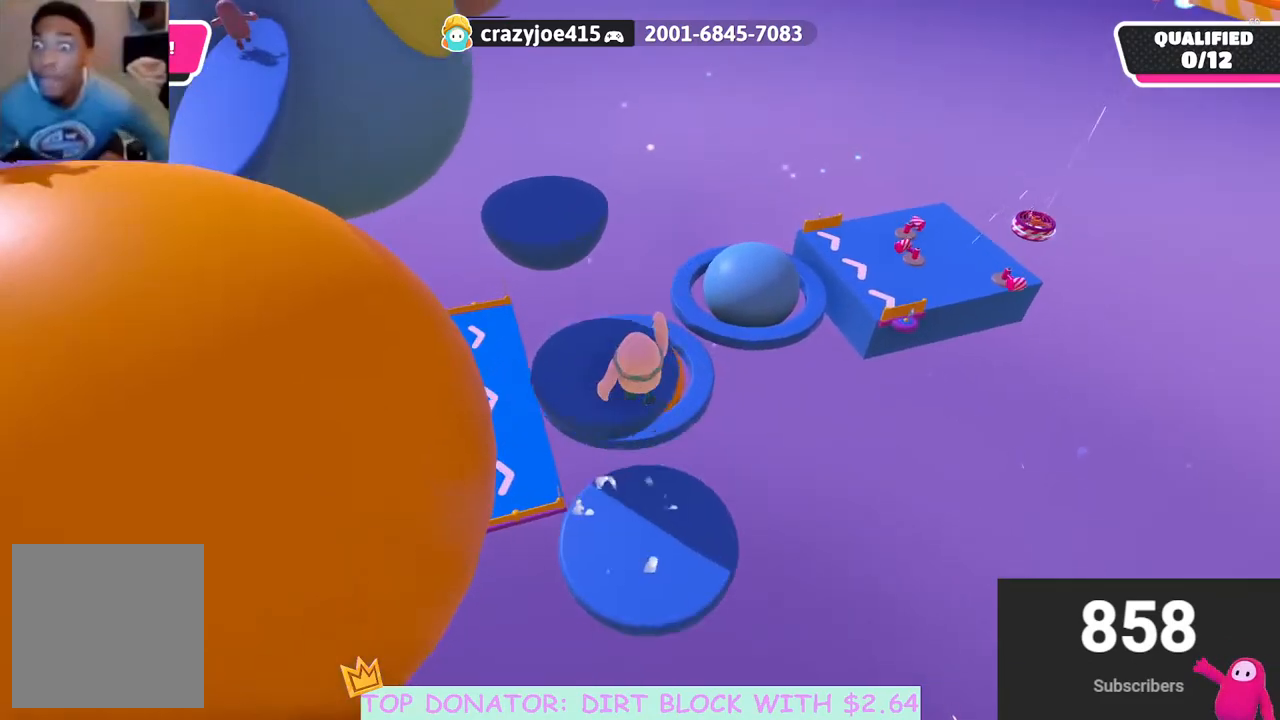
{"buttons": [], "left_stick": "up-left", "right_stick": "center", "events": [[17, "right_stick", "left"], [167, "right_stick", "center"], [417, "A", "down"], [500, "A", "up"]]}
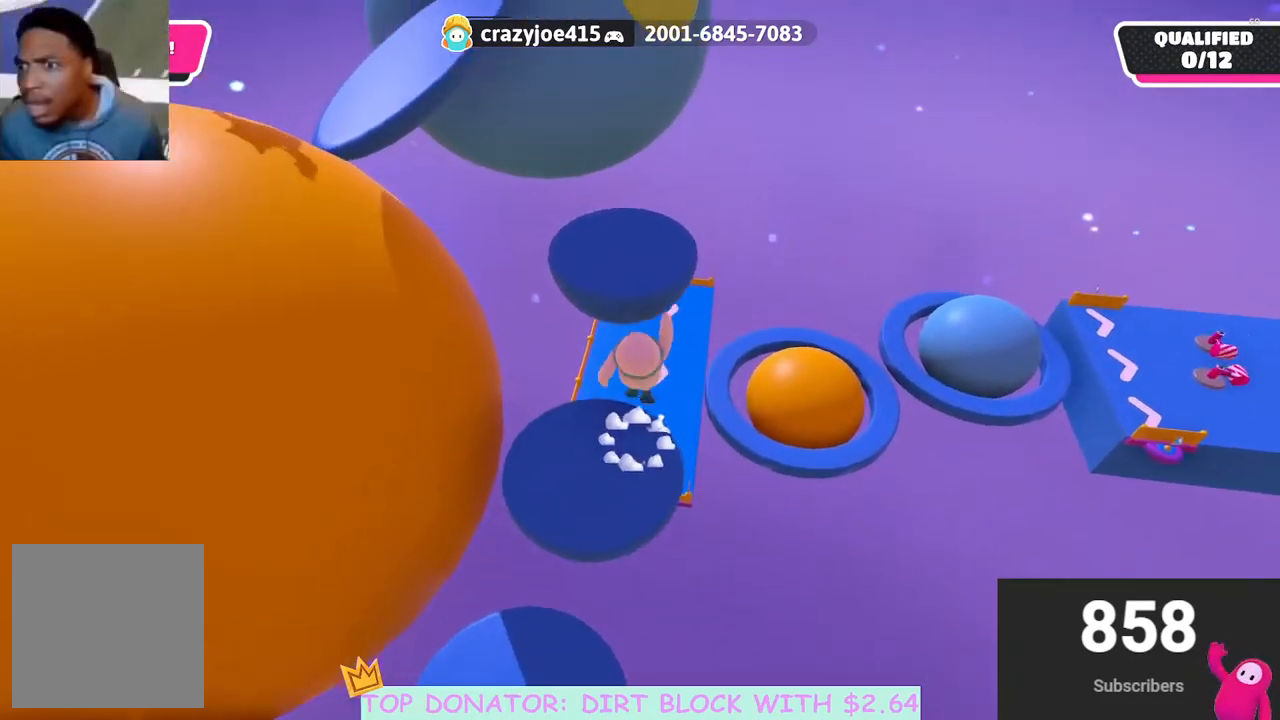
{"buttons": [], "left_stick": "up-left", "right_stick": "left", "events": [[167, "right_stick", "left"]]}
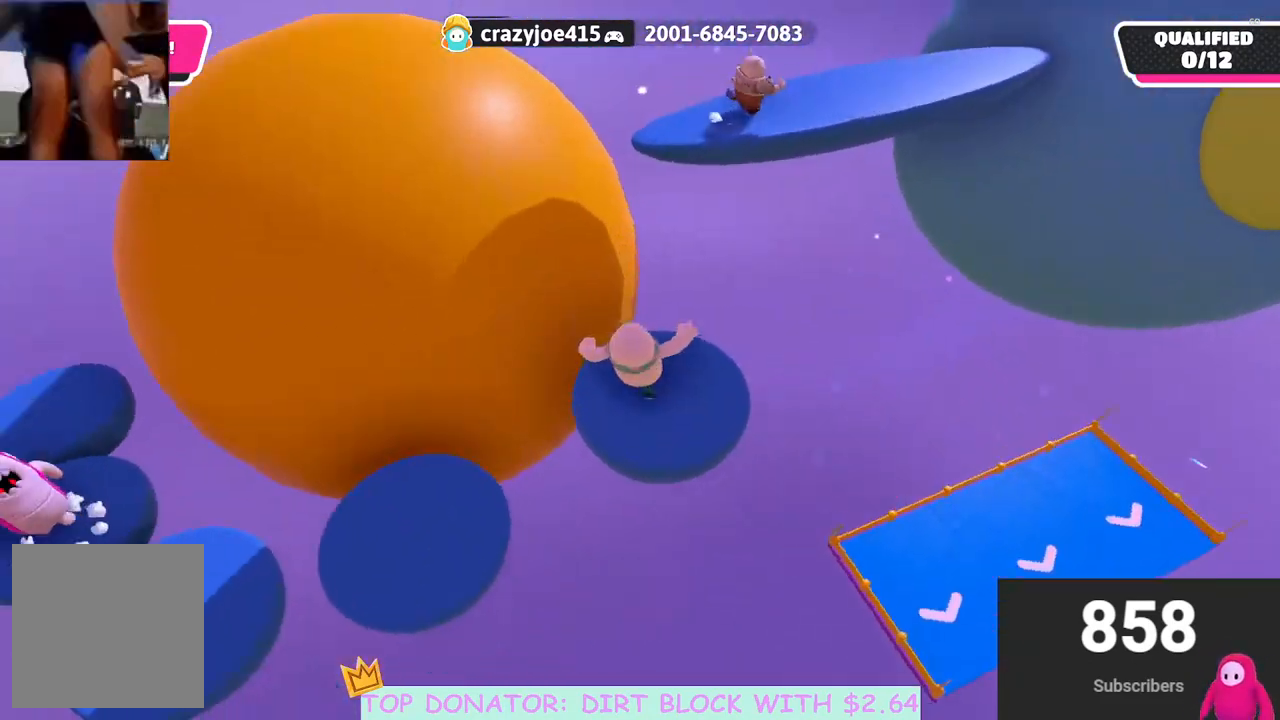
{"buttons": ["A"], "left_stick": "up", "right_stick": "center", "events": [[83, "right_stick", "center"], [233, "left_stick", "up"], [350, "A", "down"]]}
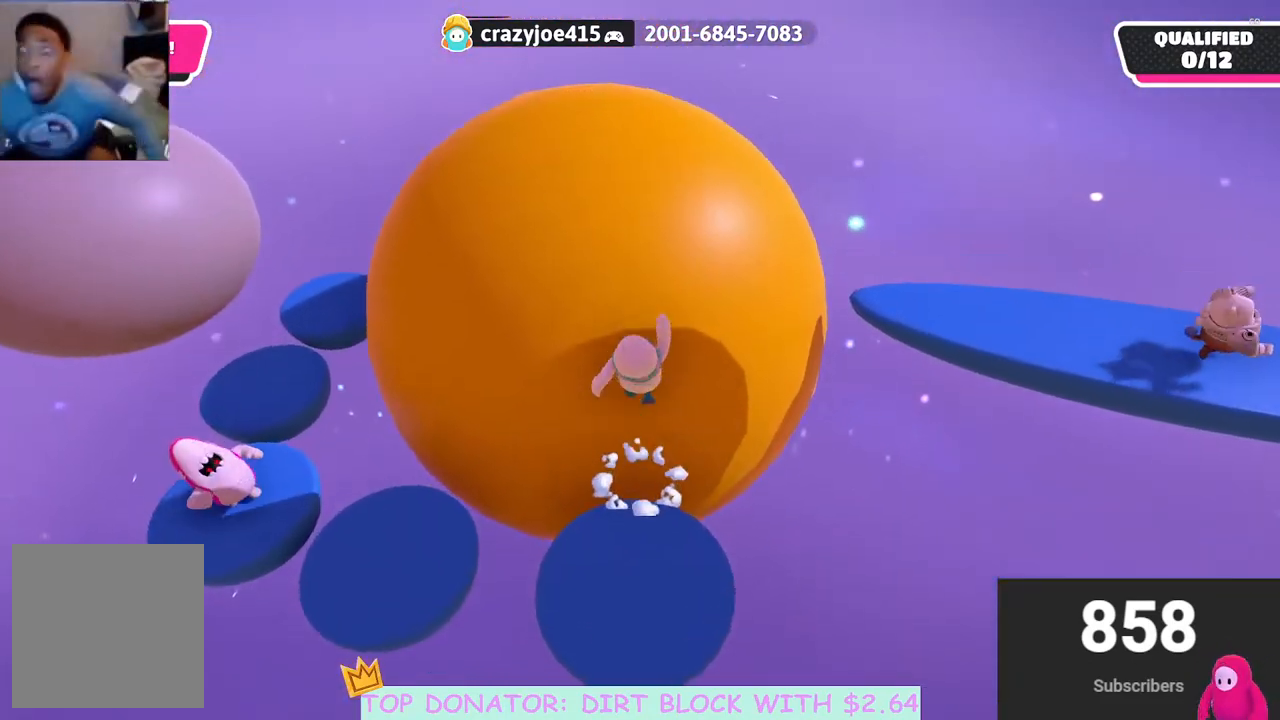
{"buttons": [], "left_stick": "up-left", "right_stick": "right", "events": [[100, "X", "down"], [117, "left_stick", "up-left"], [233, "A", "up"], [250, "X", "up"], [483, "right_stick", "right"]]}
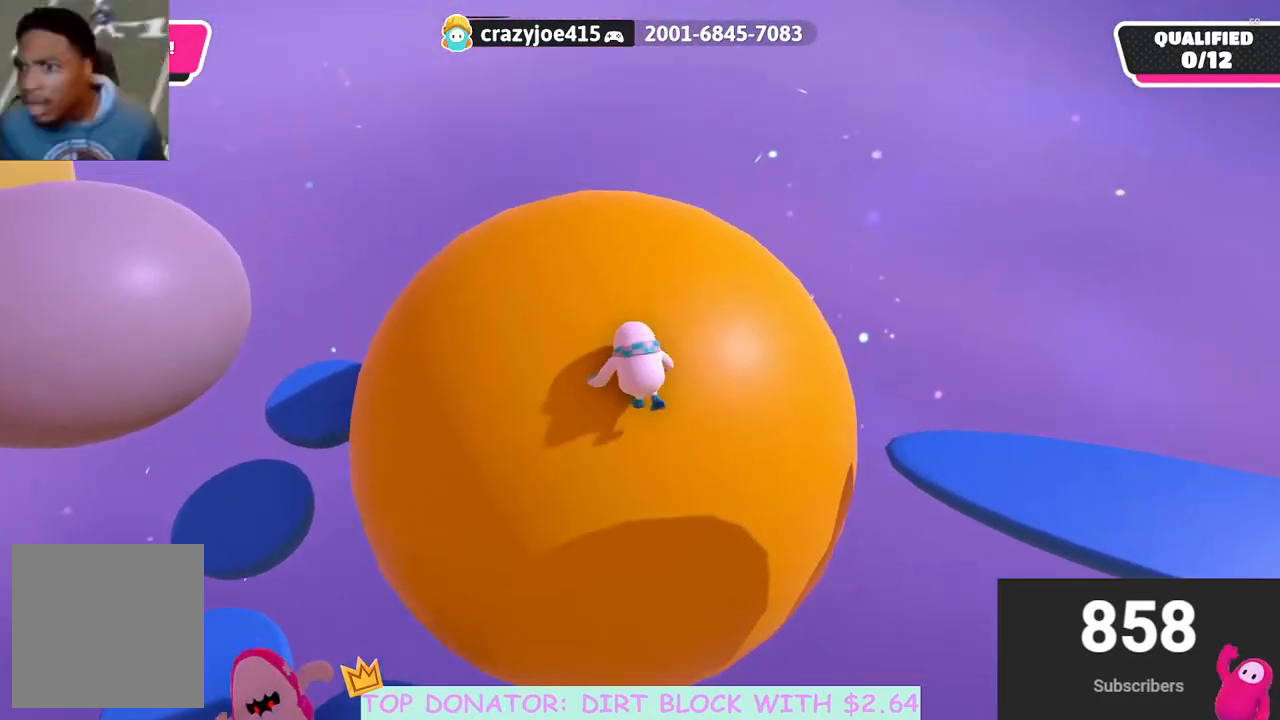
{"buttons": ["A"], "left_stick": "up", "right_stick": "center", "events": [[350, "left_stick", "up"], [450, "right_stick", "center"], [483, "A", "down"]]}
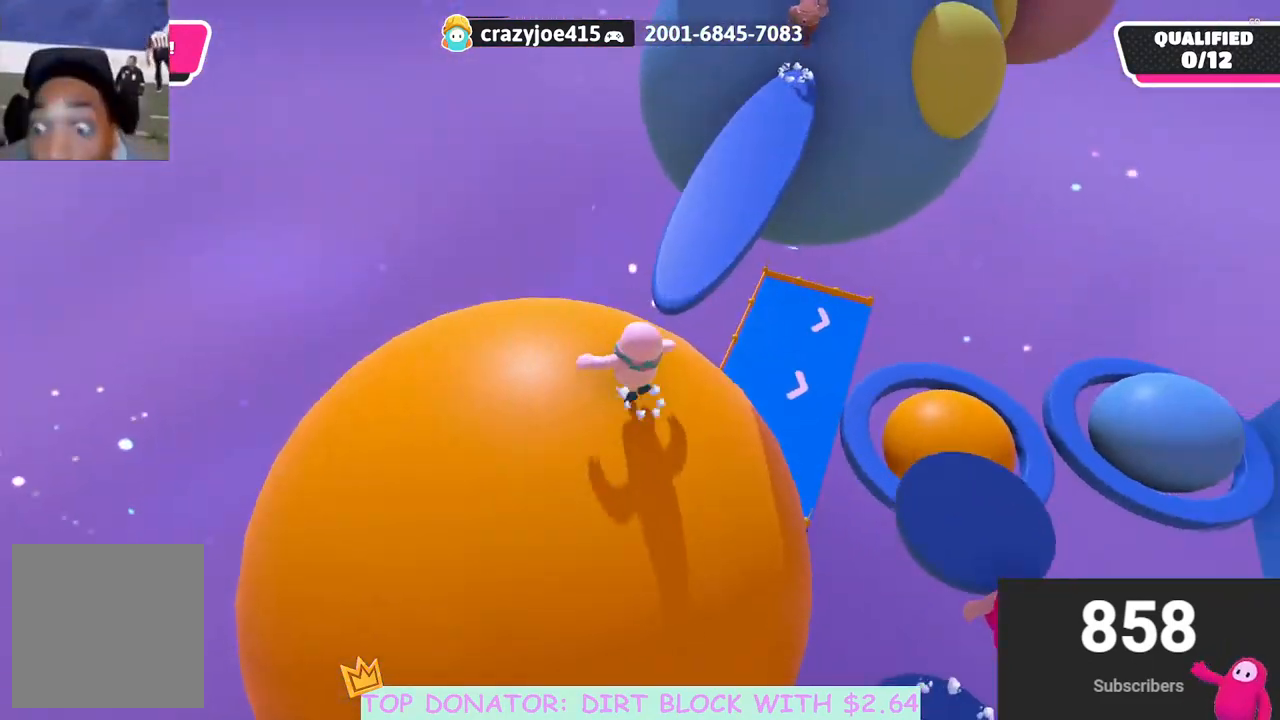
{"buttons": [], "left_stick": "up", "right_stick": "center", "events": [[117, "A", "up"], [150, "left_stick", "right"], [217, "left_stick", "center"], [333, "right_stick", "up-right"], [367, "left_stick", "up"], [450, "right_stick", "center"]]}
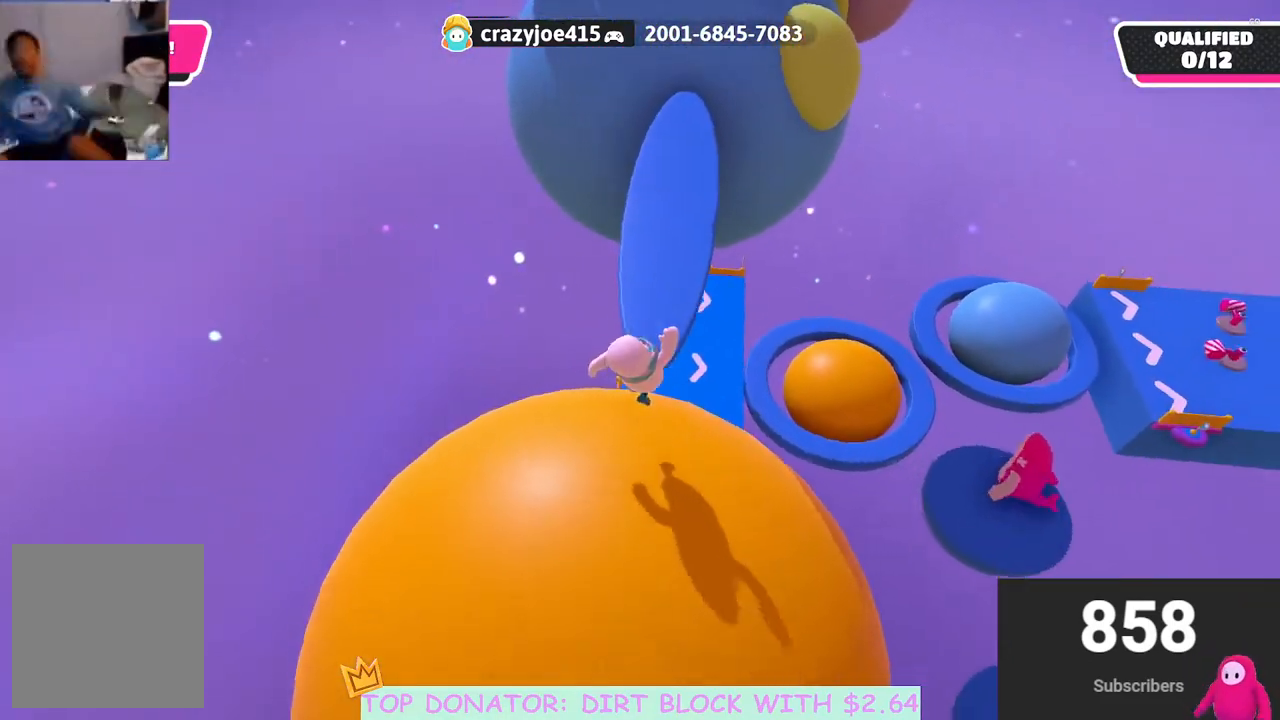
{"buttons": [], "left_stick": "up", "right_stick": "center", "events": [[150, "A", "down"], [250, "left_stick", "up-right"], [267, "A", "up"], [400, "left_stick", "up"]]}
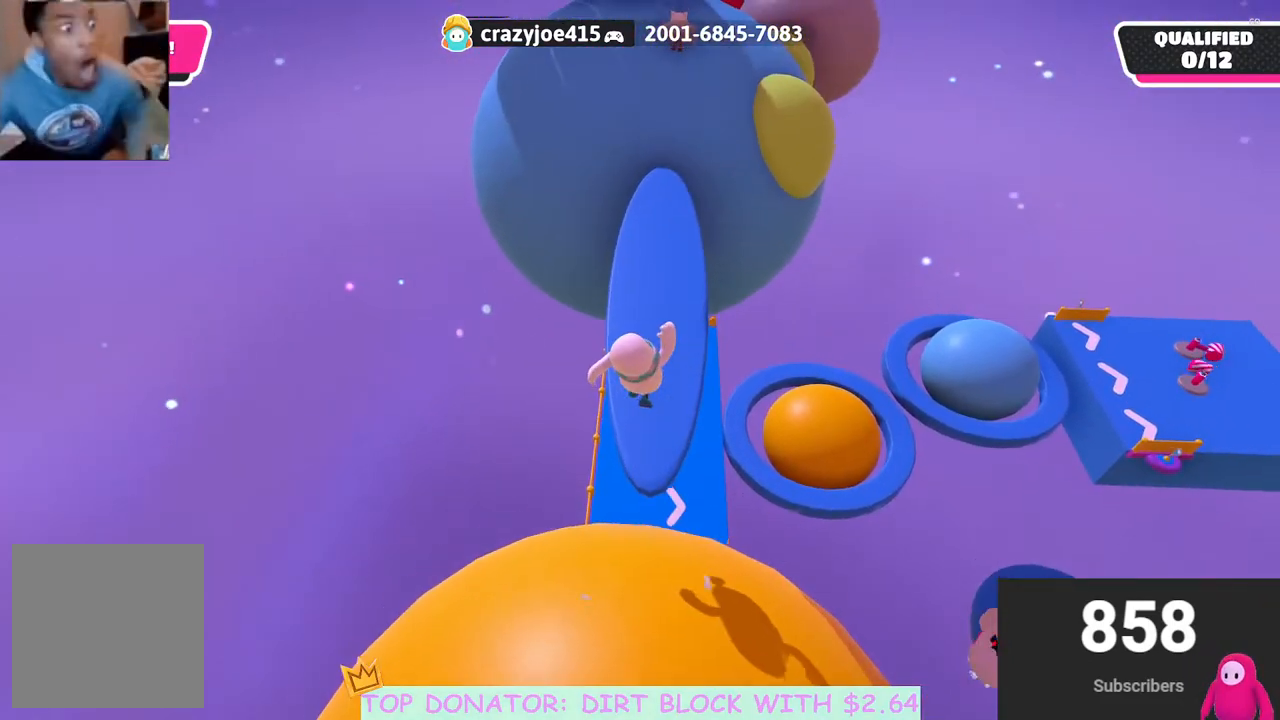
{"buttons": ["A"], "left_stick": "up", "right_stick": "center", "events": [[67, "left_stick", "up-right"], [167, "left_stick", "up"], [467, "A", "down"]]}
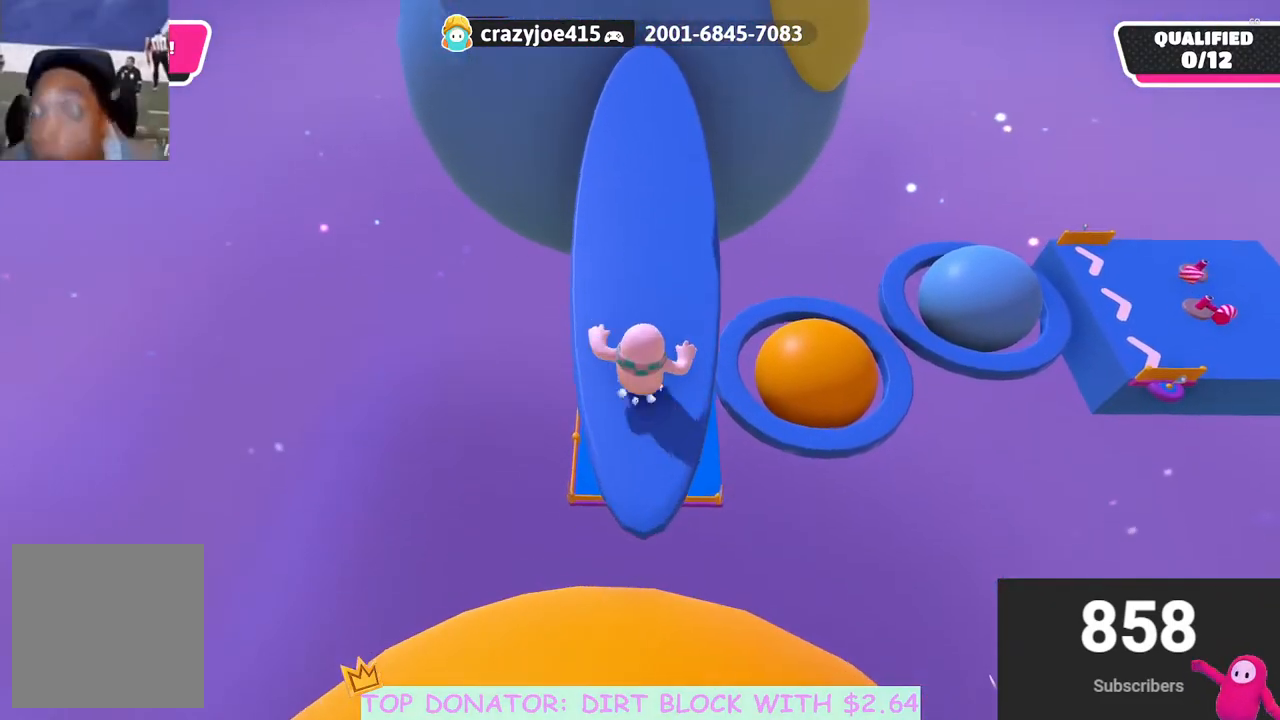
{"buttons": [], "left_stick": "up", "right_stick": "center", "events": [[50, "A", "up"], [233, "right_stick", "up"], [433, "right_stick", "center"]]}
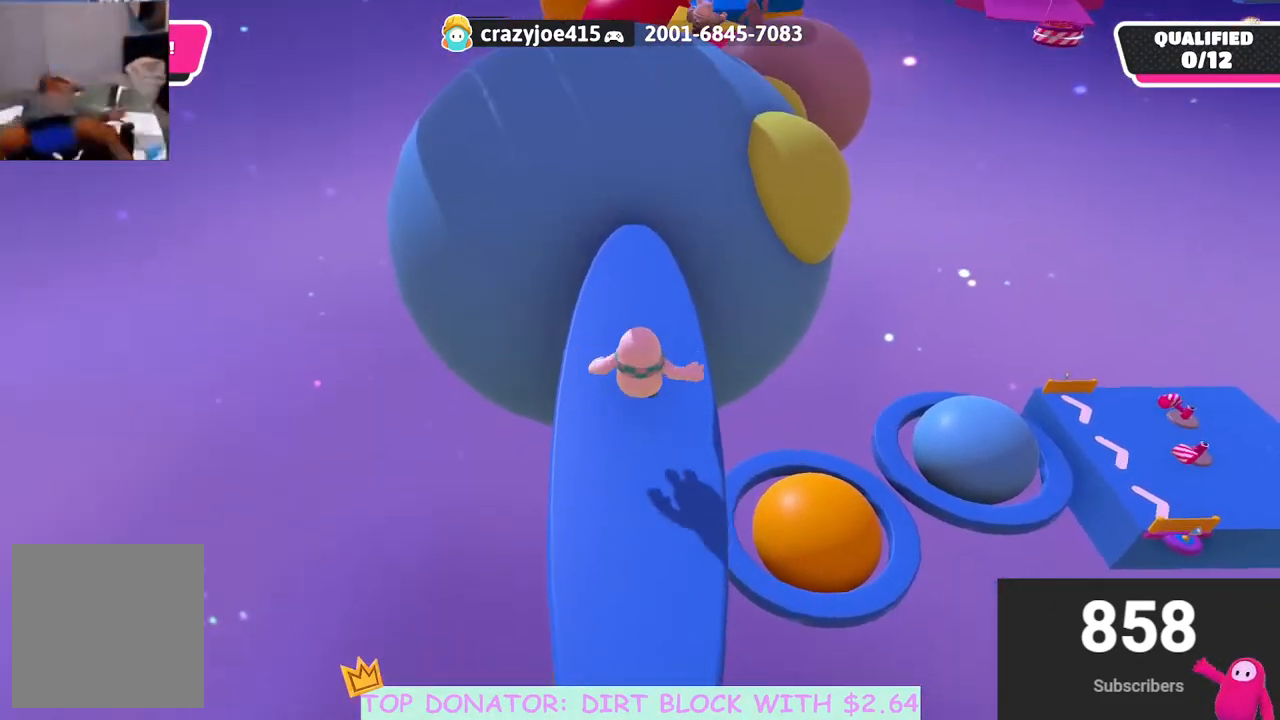
{"buttons": [], "left_stick": "up", "right_stick": "center", "events": []}
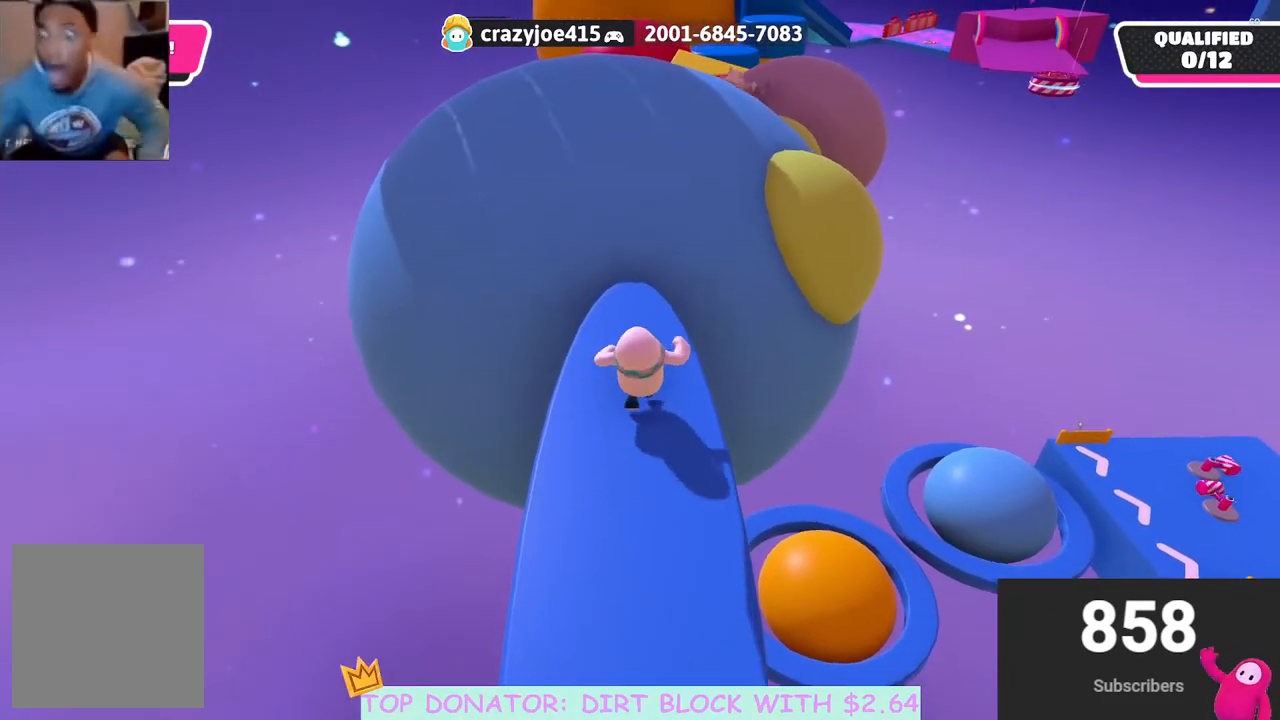
{"buttons": ["A"], "left_stick": "up", "right_stick": "center", "events": [[483, "A", "down"]]}
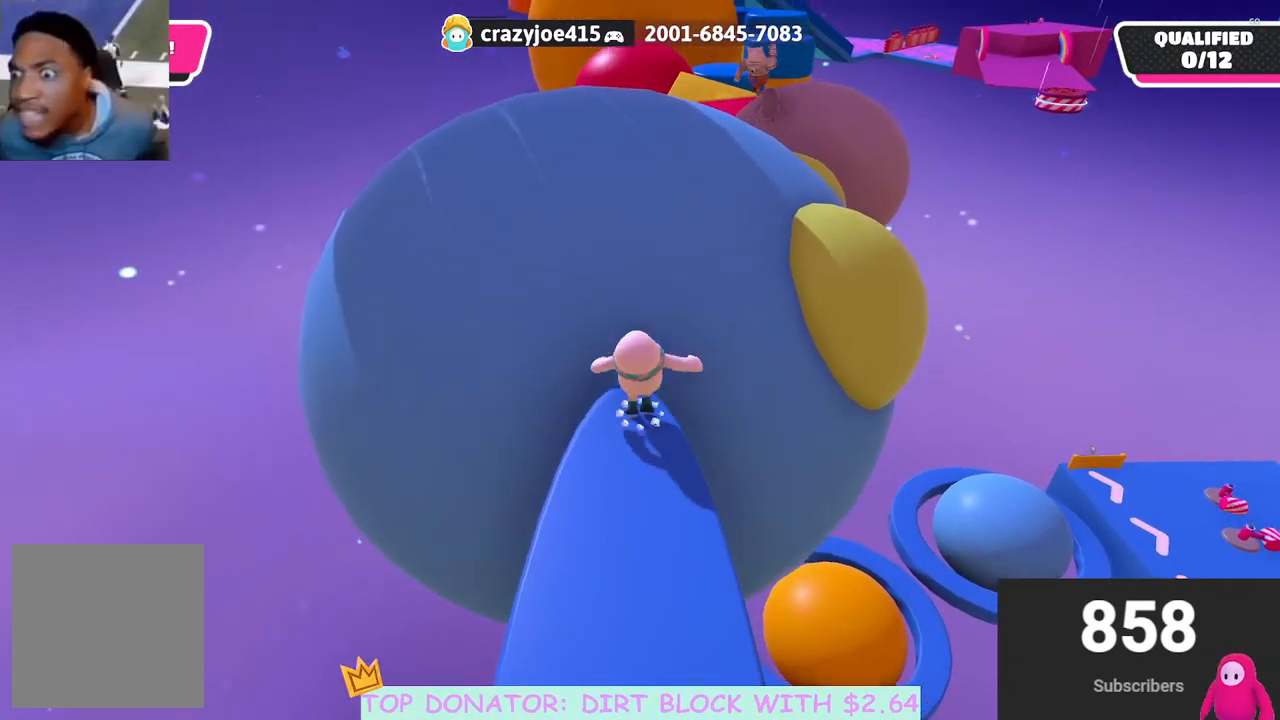
{"buttons": [], "left_stick": "up", "right_stick": "center", "events": [[183, "X", "down"], [300, "A", "up"], [300, "X", "up"]]}
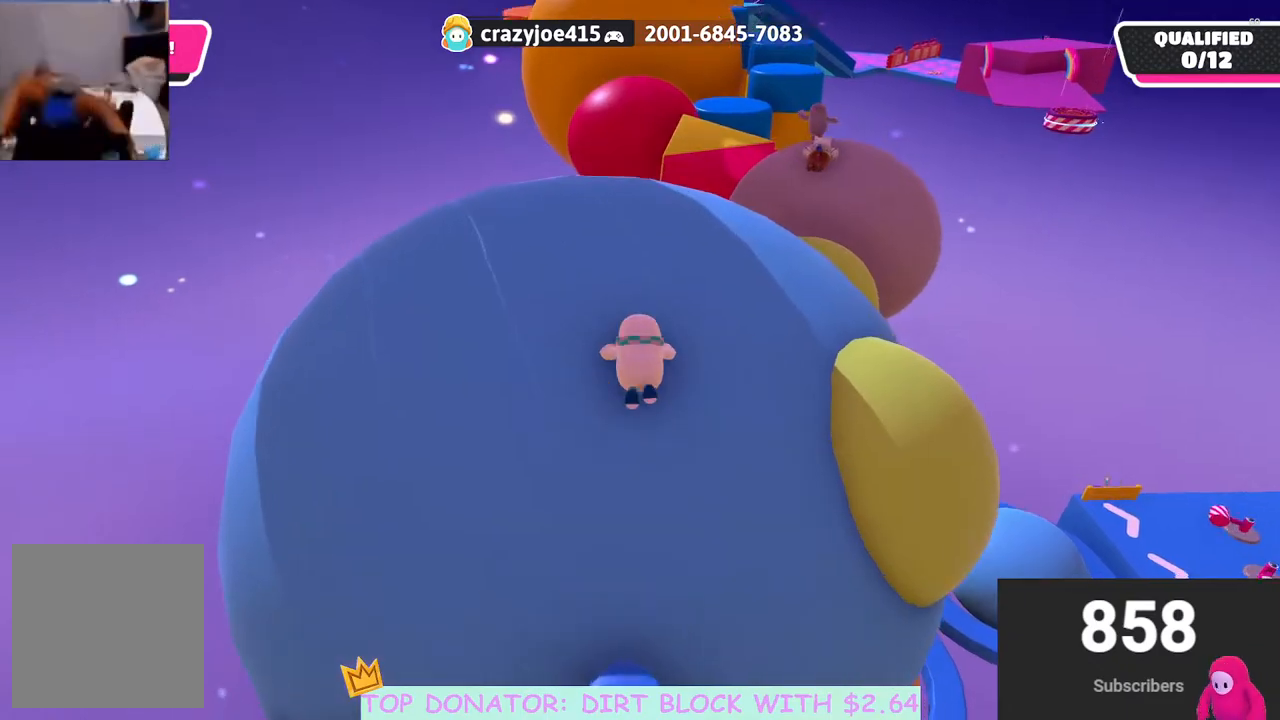
{"buttons": [], "left_stick": "up", "right_stick": "down-right", "events": [[333, "right_stick", "down-right"]]}
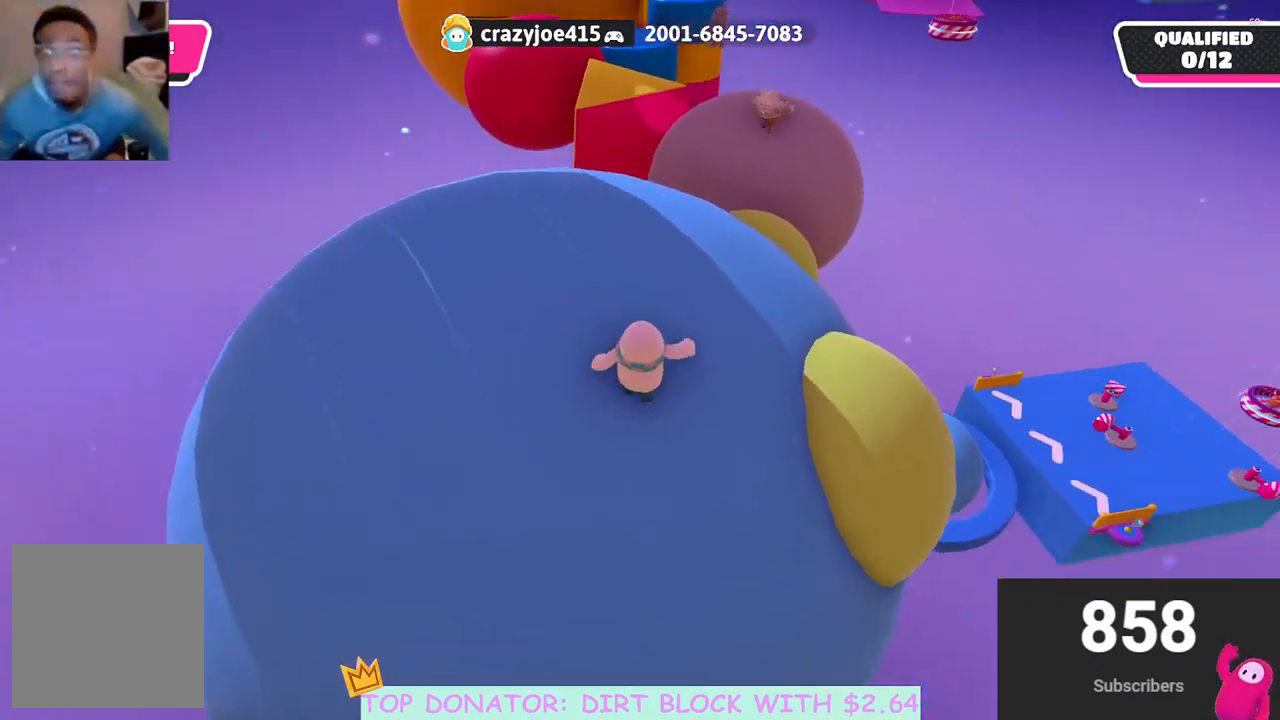
{"buttons": [], "left_stick": "up", "right_stick": "center", "events": [[33, "right_stick", "center"]]}
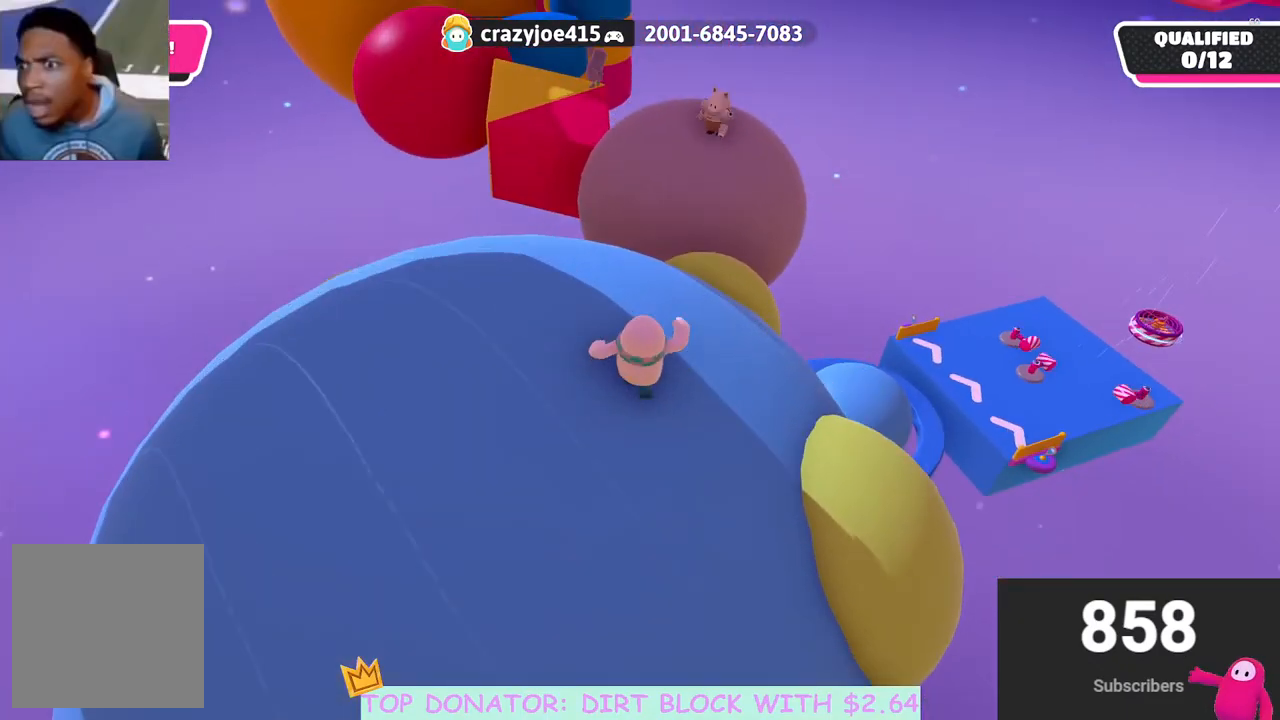
{"buttons": [], "left_stick": "up", "right_stick": "down", "events": [[150, "A", "down"], [250, "A", "up"], [500, "right_stick", "down"]]}
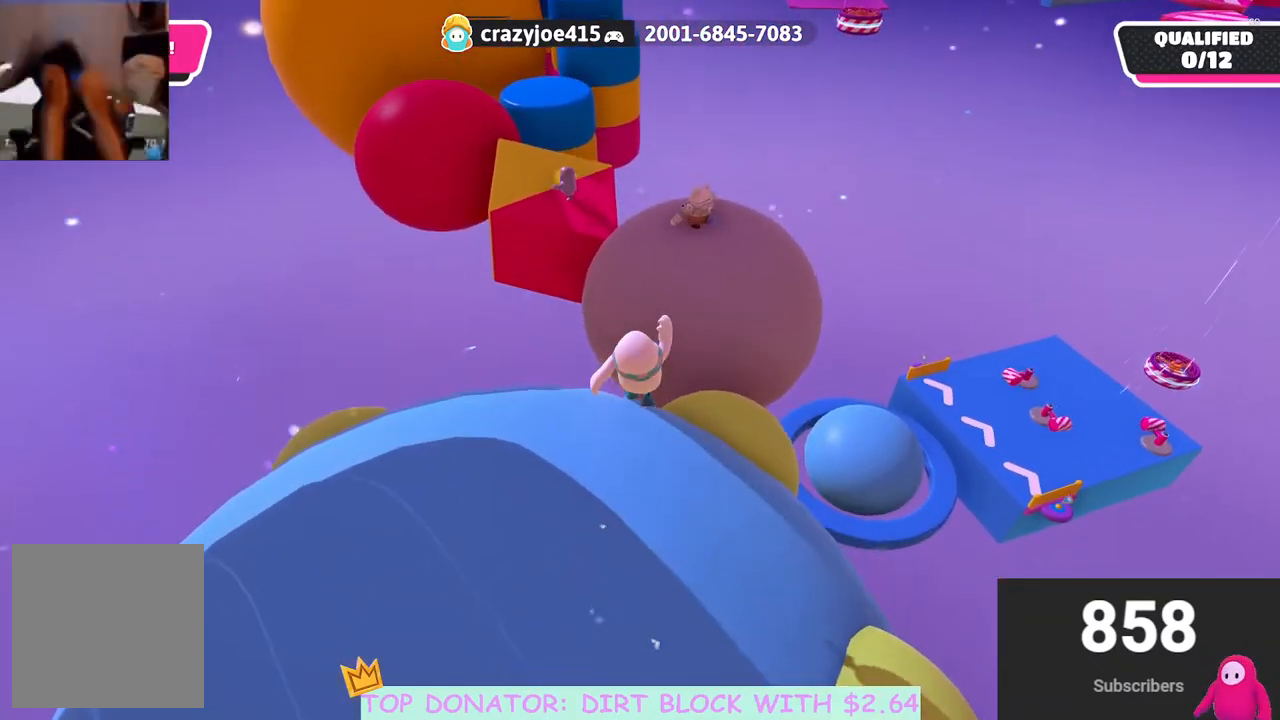
{"buttons": ["A"], "left_stick": "up", "right_stick": "center", "events": [[133, "right_stick", "center"], [167, "left_stick", "right"], [283, "left_stick", "up"], [433, "A", "down"]]}
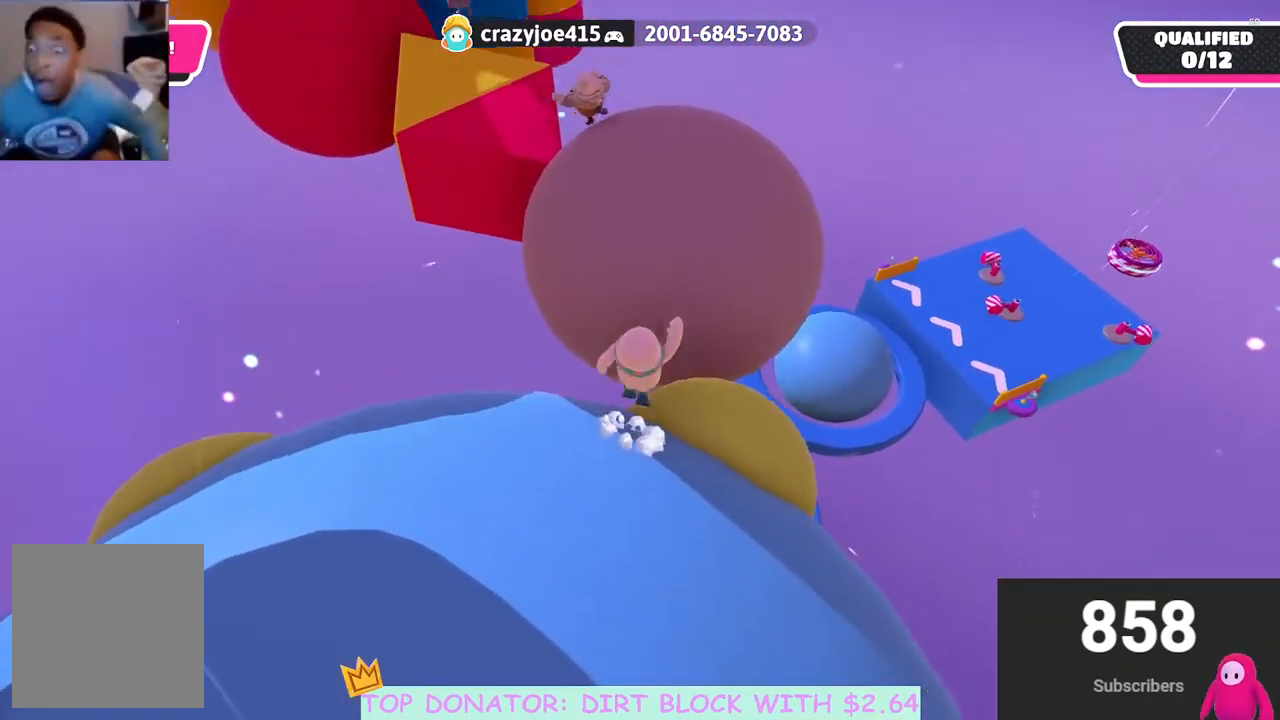
{"buttons": [], "left_stick": "up-right", "right_stick": "center", "events": [[333, "X", "down"], [367, "left_stick", "up-right"], [467, "A", "up"], [467, "X", "up"]]}
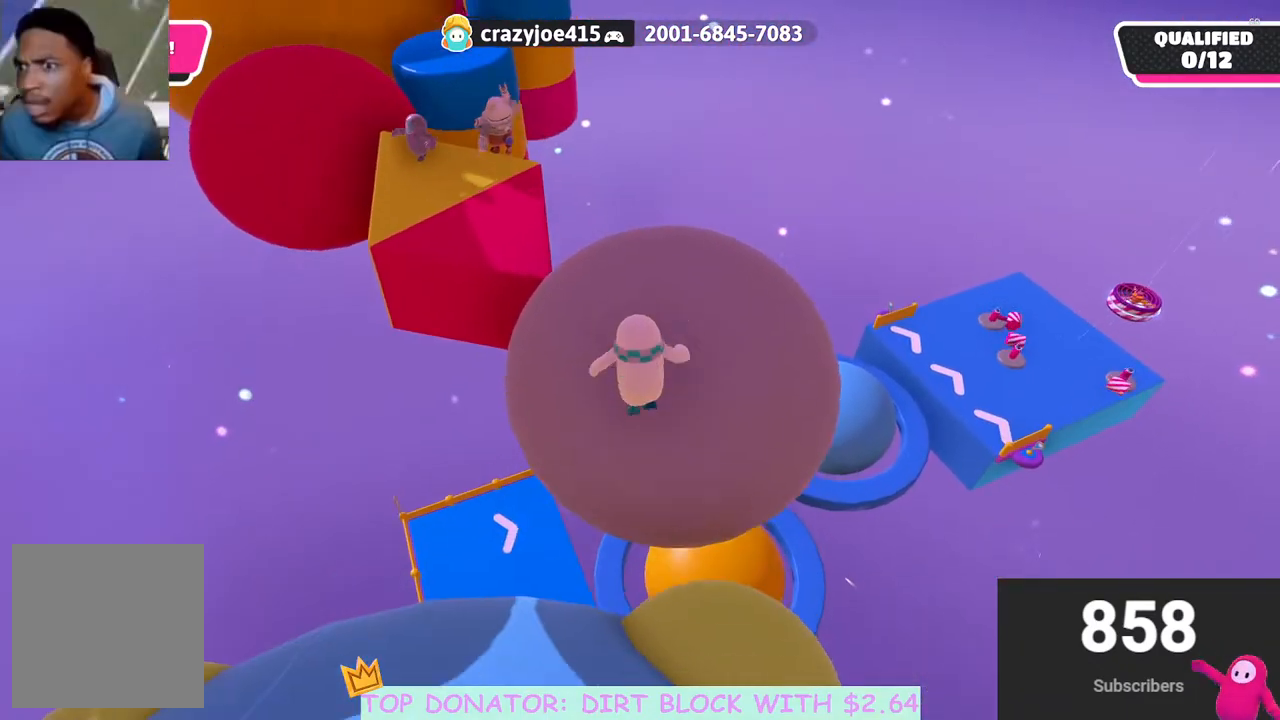
{"buttons": [], "left_stick": "up", "right_stick": "left", "events": [[117, "left_stick", "up"], [350, "right_stick", "down-left"], [417, "right_stick", "left"]]}
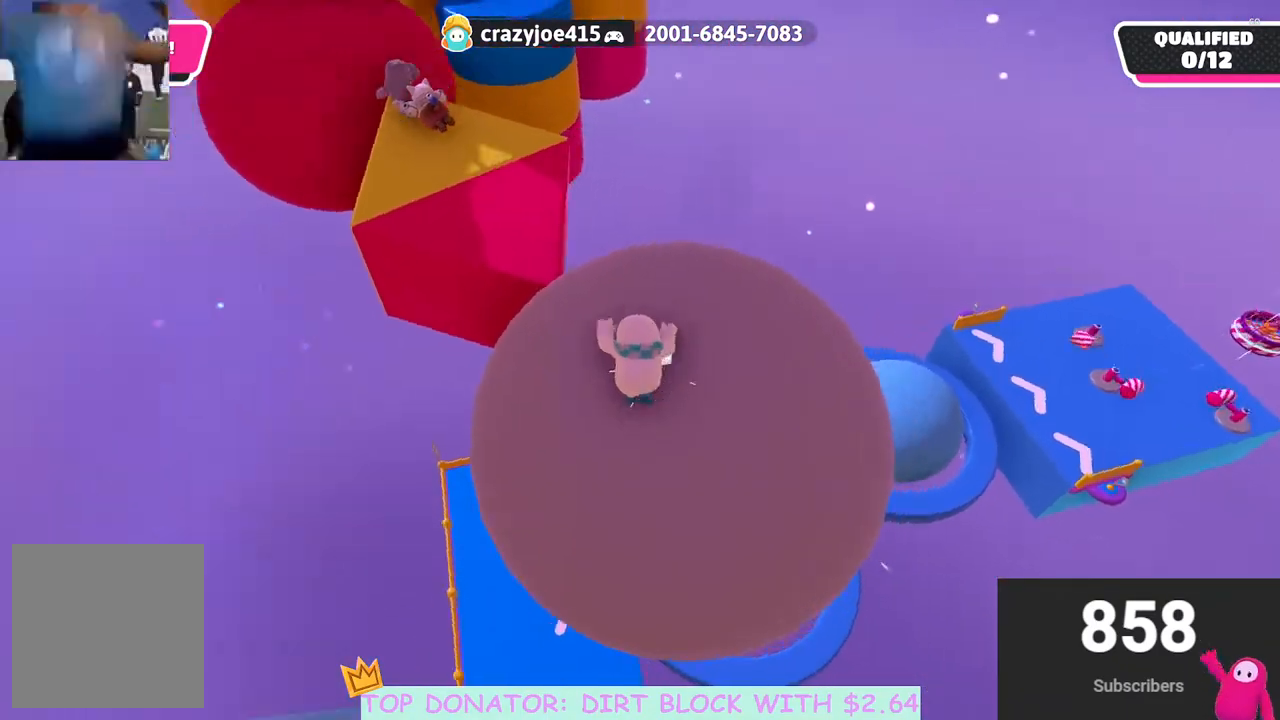
{"buttons": ["A"], "left_stick": "up", "right_stick": "center", "events": [[133, "left_stick", "center"], [150, "right_stick", "center"], [350, "right_stick", "down-left"], [367, "left_stick", "up-right"], [417, "right_stick", "center"], [483, "A", "down"], [483, "left_stick", "up"]]}
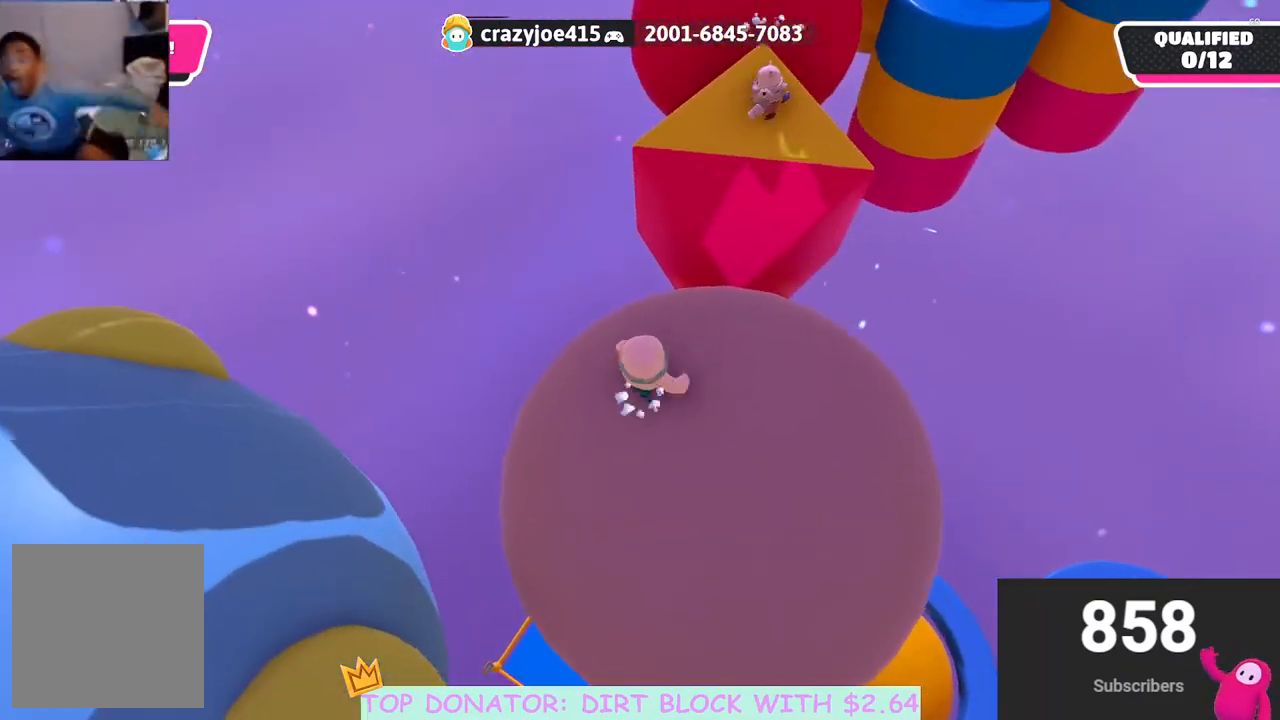
{"buttons": [], "left_stick": "up-right", "right_stick": "center", "events": [[83, "A", "up"], [500, "left_stick", "up-right"]]}
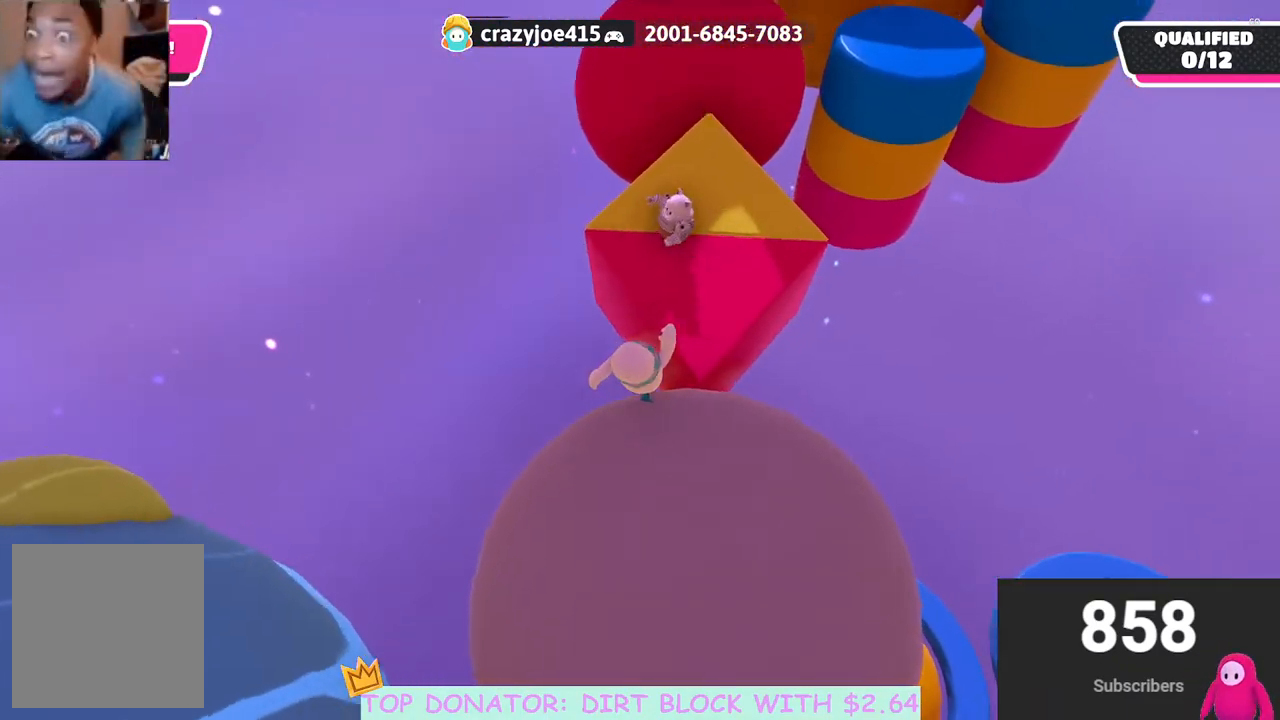
{"buttons": ["A"], "left_stick": "up", "right_stick": "center", "events": [[267, "A", "down"], [267, "left_stick", "up"]]}
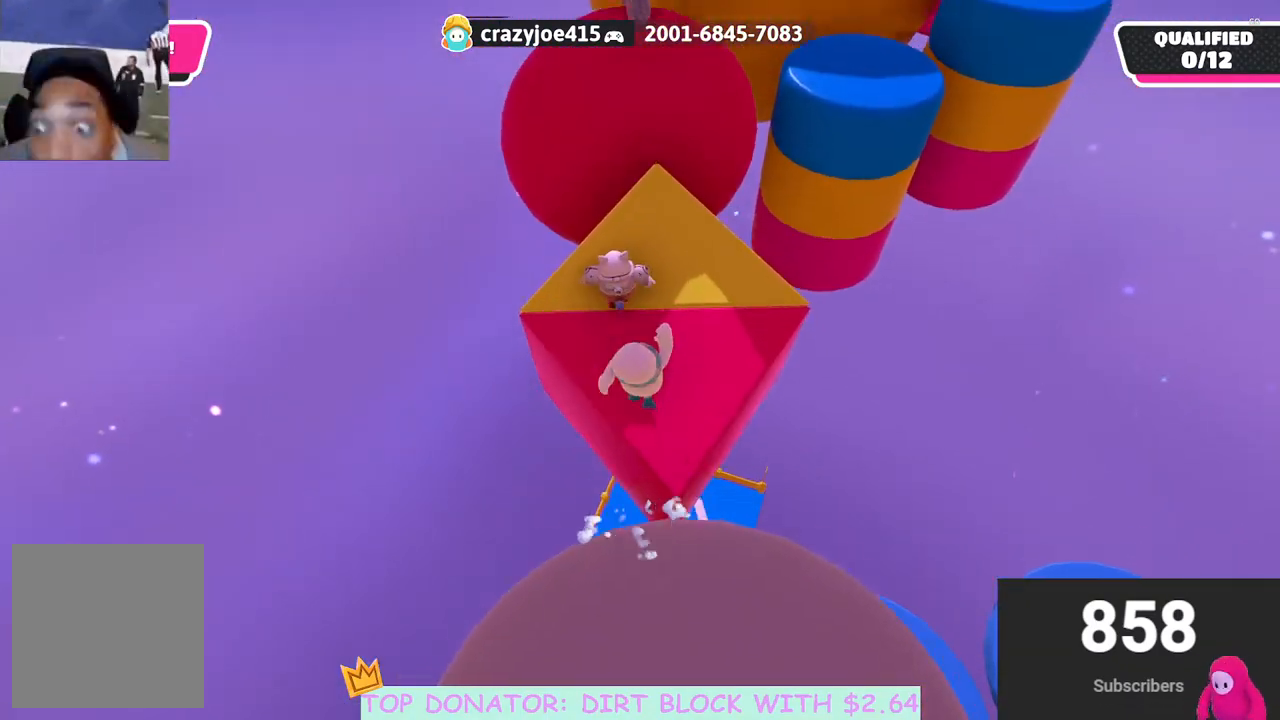
{"buttons": [], "left_stick": "up", "right_stick": "up", "events": [[83, "A", "up"], [83, "left_stick", "up-right"], [350, "left_stick", "up"], [417, "right_stick", "up"]]}
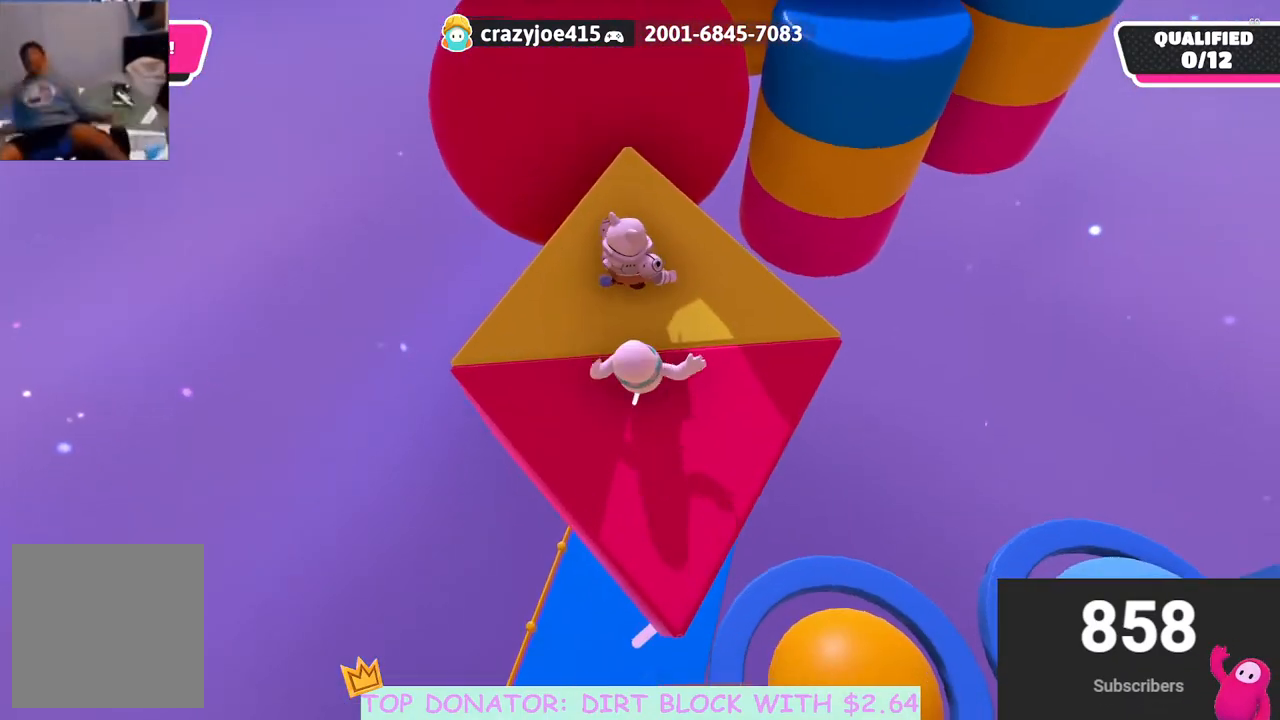
{"buttons": [], "left_stick": "up-left", "right_stick": "down", "events": [[200, "right_stick", "center"], [433, "right_stick", "down"], [500, "left_stick", "up-left"]]}
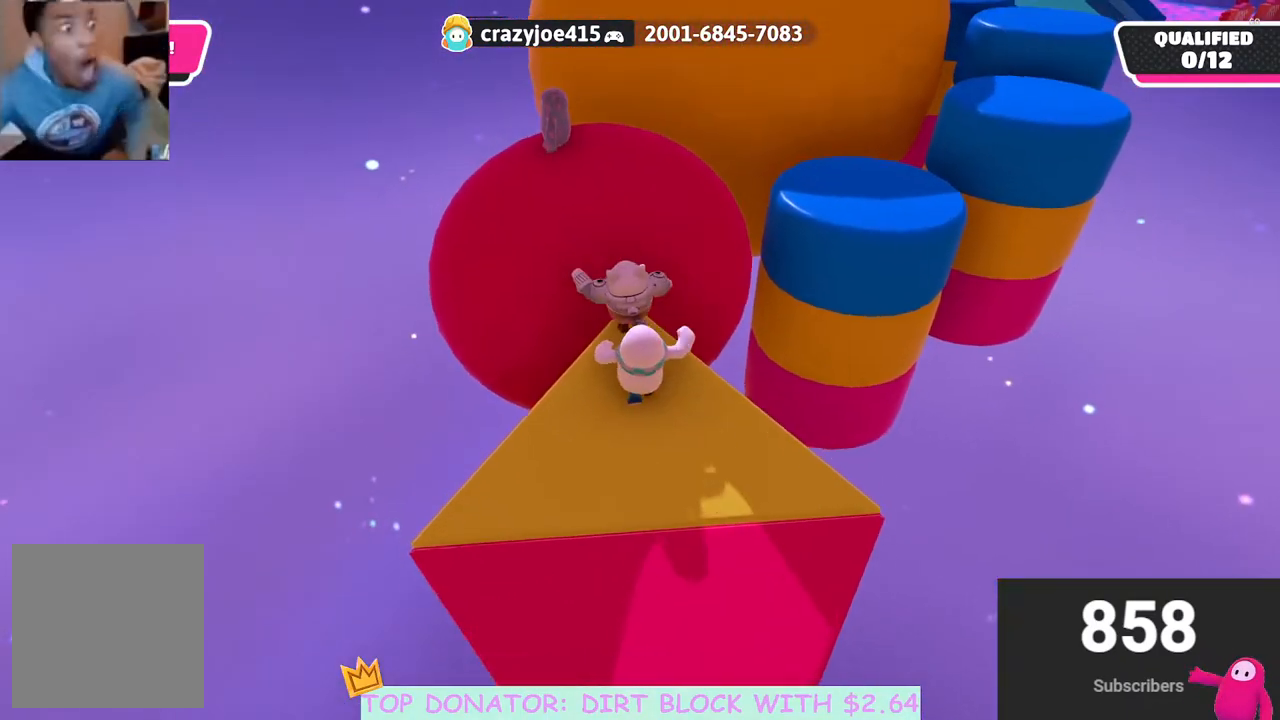
{"buttons": [], "left_stick": "down", "right_stick": "center", "events": [[67, "right_stick", "center"], [150, "left_stick", "center"], [200, "left_stick", "down"]]}
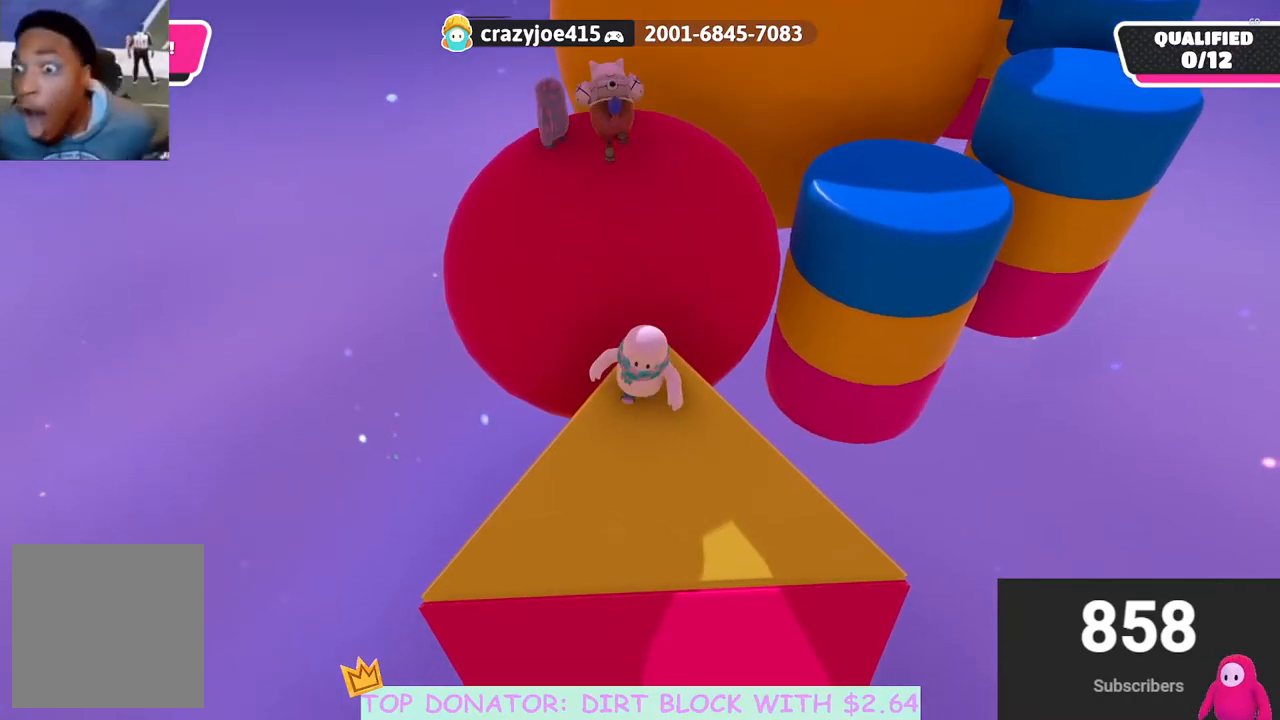
{"buttons": [], "left_stick": "up", "right_stick": "center", "events": [[33, "left_stick", "center"], [83, "left_stick", "up"], [267, "right_stick", "down"], [350, "right_stick", "center"]]}
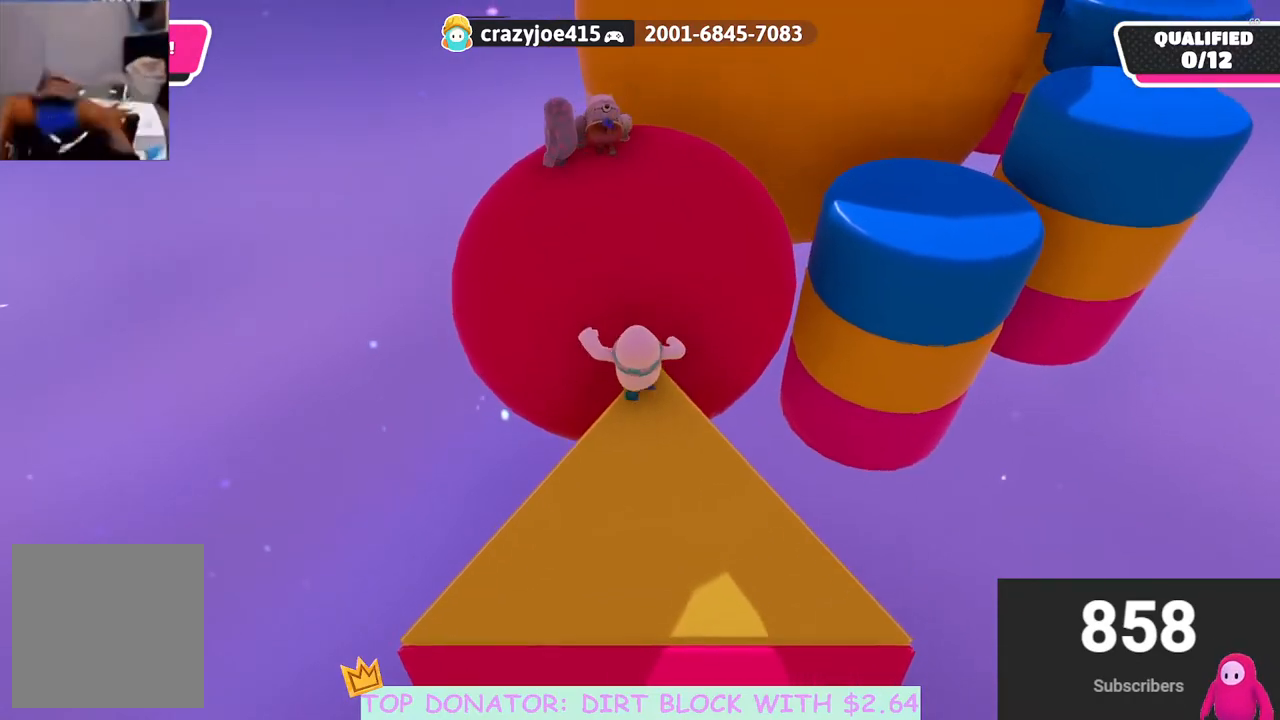
{"buttons": ["A", "X"], "left_stick": "up", "right_stick": "center", "events": [[100, "A", "down"], [367, "X", "down"]]}
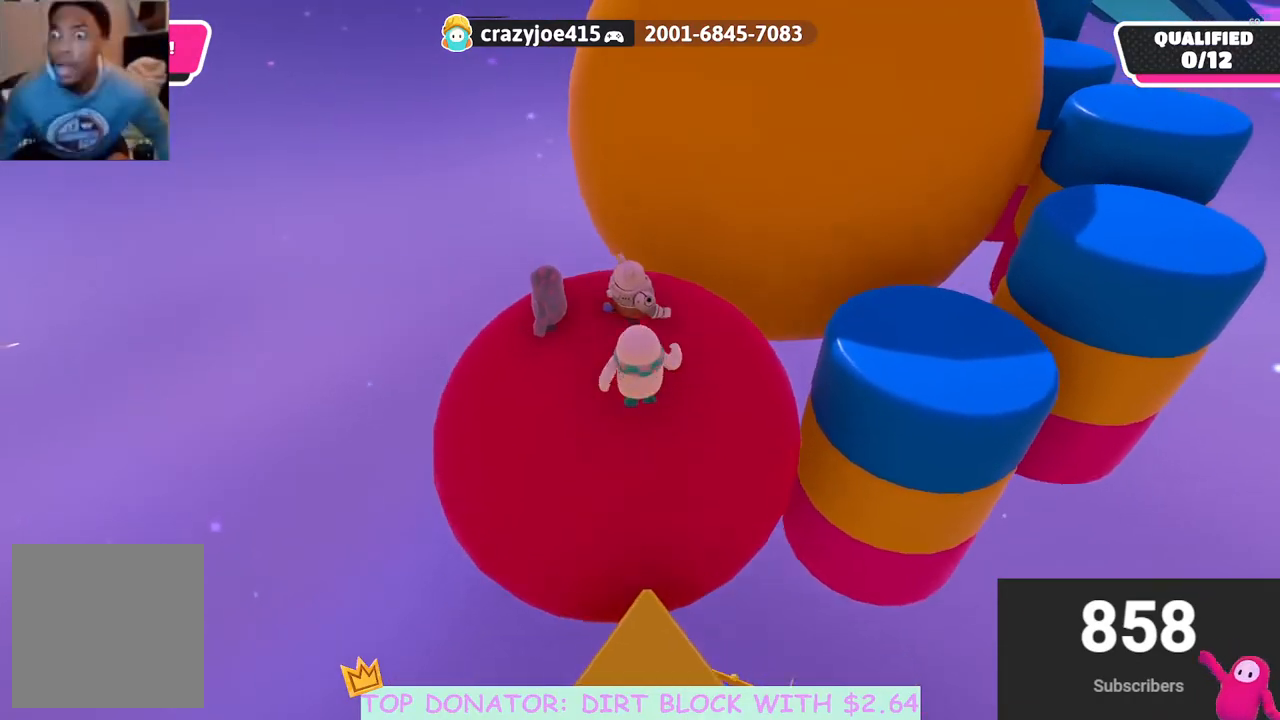
{"buttons": [], "left_stick": "up", "right_stick": "down-right", "events": [[17, "X", "up"], [33, "A", "up"], [50, "left_stick", "up-left"], [383, "left_stick", "up"], [383, "right_stick", "down-right"]]}
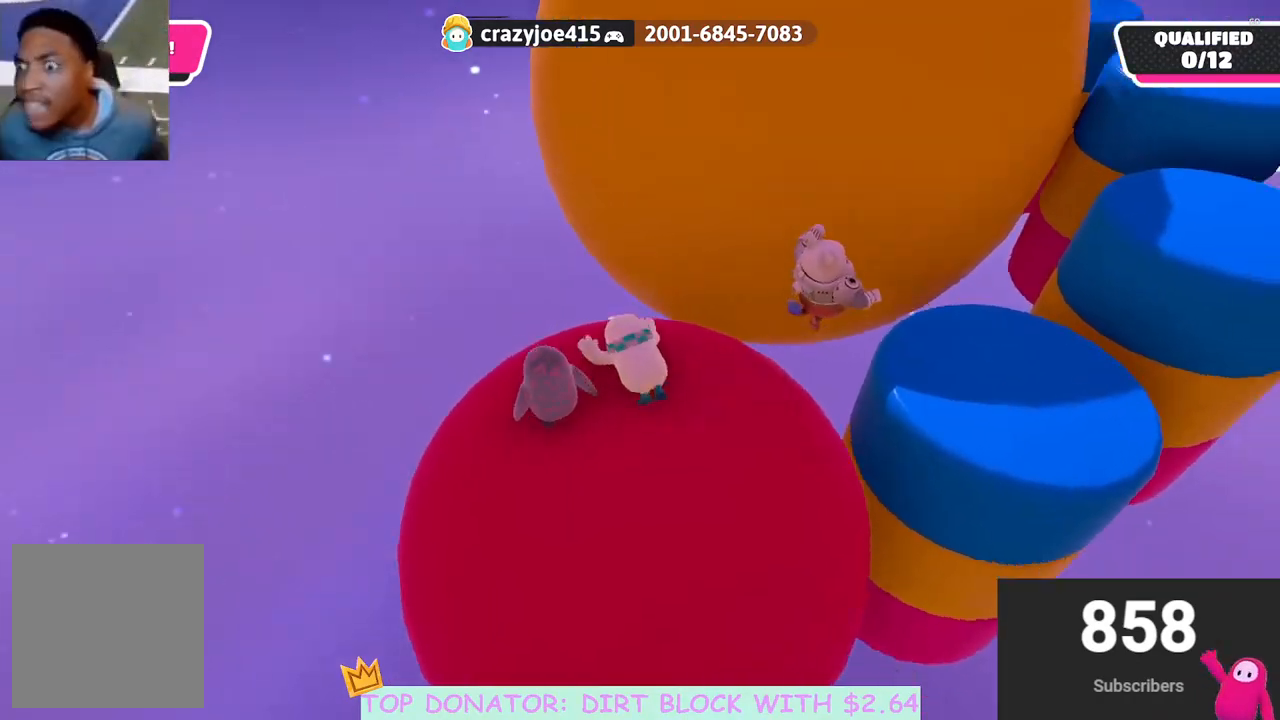
{"buttons": [], "left_stick": "up-right", "right_stick": "center", "events": [[283, "right_stick", "center"], [317, "left_stick", "up-right"], [333, "A", "down"], [450, "A", "up"]]}